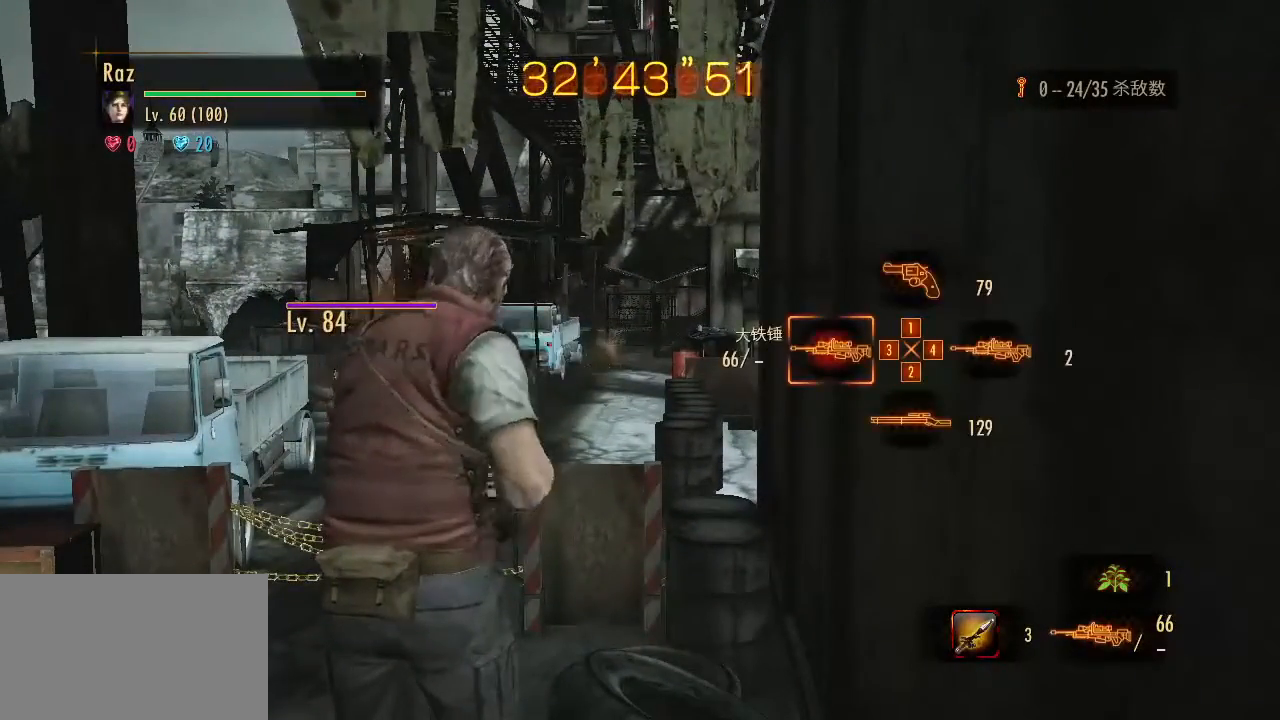
Gameplay with keyboard and mouse; each line is a JSON object with the keys and mouse buttons held at the frame after it. "events" lists presses ("down") and releases ("up") of "1", "2", "3", "4", "5", "a", "alt", "b", "c", "ctrl", "d", "e", "f", "g", "q", "r", "s", "shift", "space", "t", "tab", "v", "w", "x", "z", "mouse_left", "mouse_wheel", "mouse_right", "mouse_mb4" and "mouse_mb5" between this image and that frame as [ms after this image, input, new state], when the widget could be followed in between. "mouse_left", "mouse_wheel", "mouse_right", "mouse_mb4", "mouse_mb5" = the "left", "wheel", "right", "mb4", "mb5" buttons of the "mouse" list. No other keys are recorded. "wheel" means that the mouse wheel is clicked or scrolled. Mouse movement is not recorded.
{"keys": ["d"], "mouse": [], "events": [[450, "d", "down"]]}
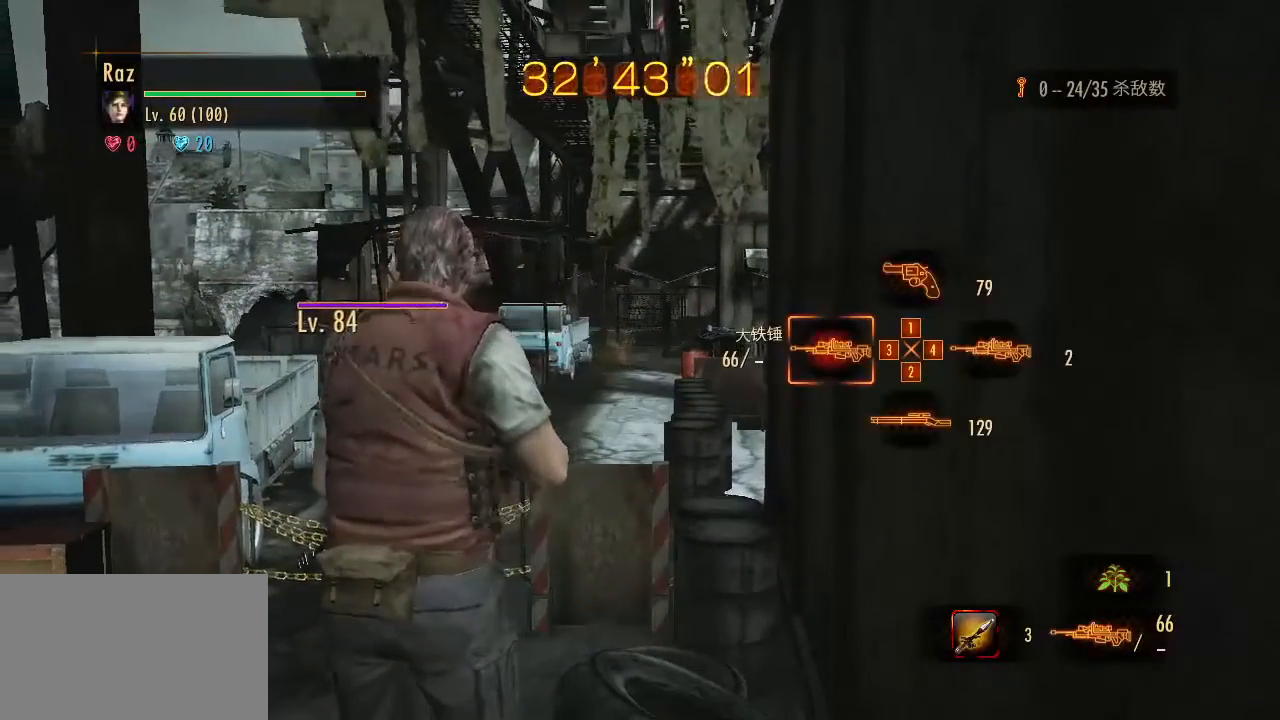
{"keys": [], "mouse": [], "events": [[183, "d", "up"]]}
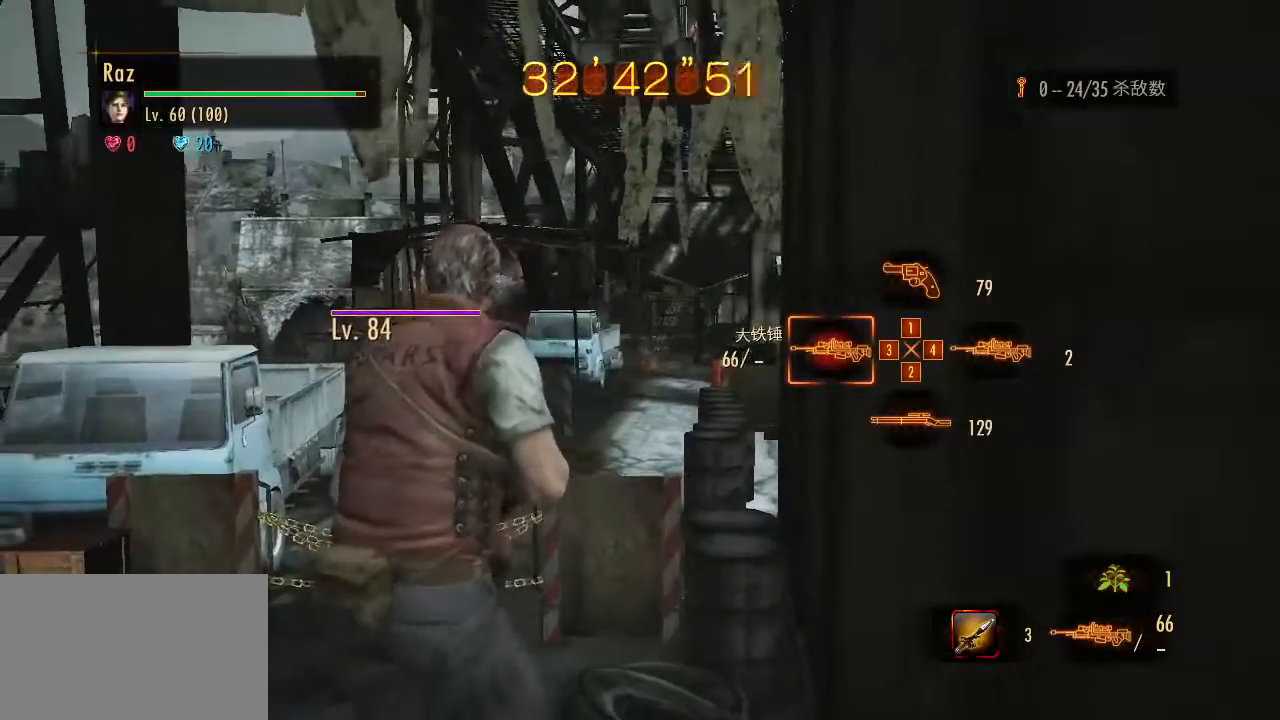
{"keys": ["a"], "mouse": [], "events": [[483, "a", "down"]]}
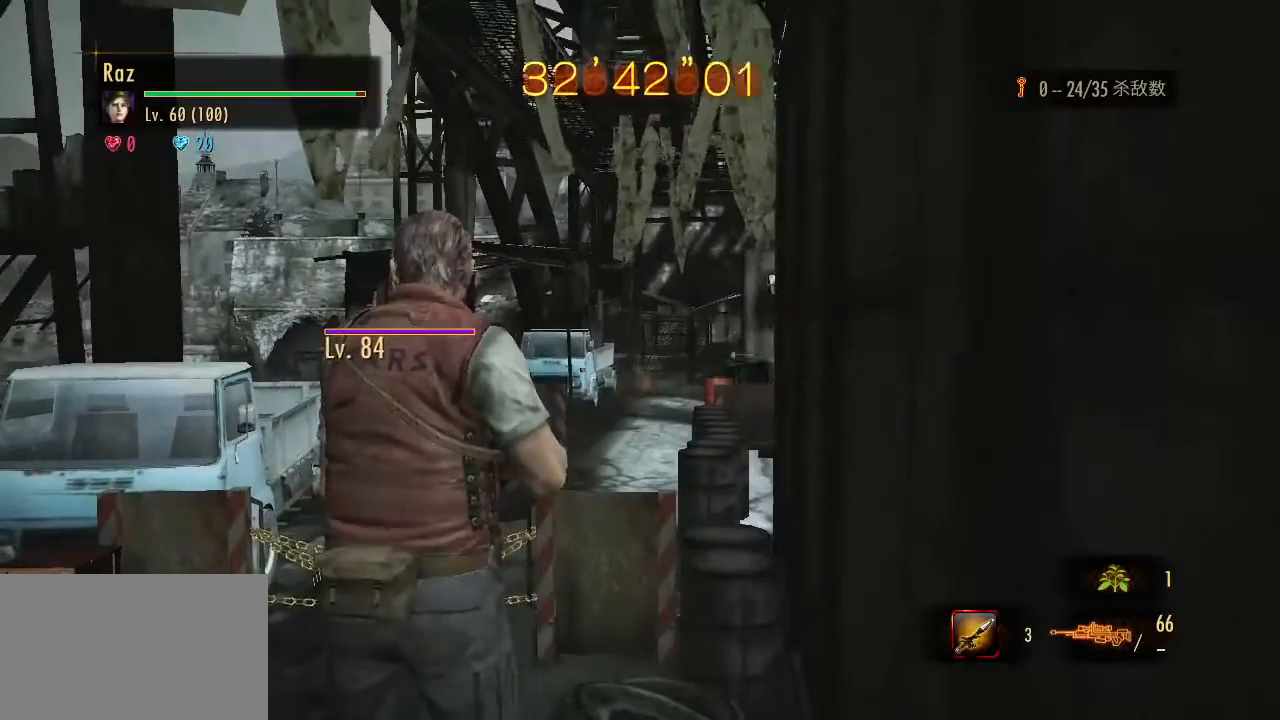
{"keys": ["d"], "mouse": [], "events": [[167, "s", "down"], [267, "a", "up"], [350, "d", "down"], [350, "s", "up"]]}
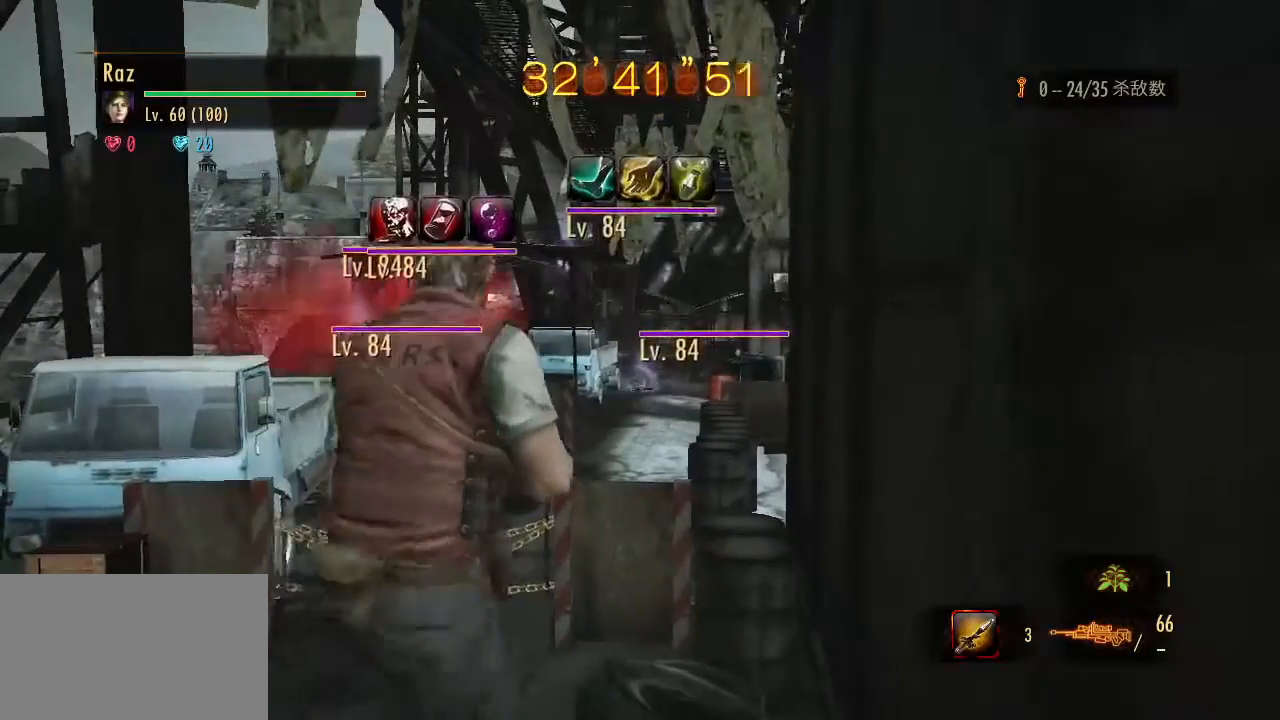
{"keys": ["d"], "mouse": ["right"], "events": [[133, "mouse_right", "down"]]}
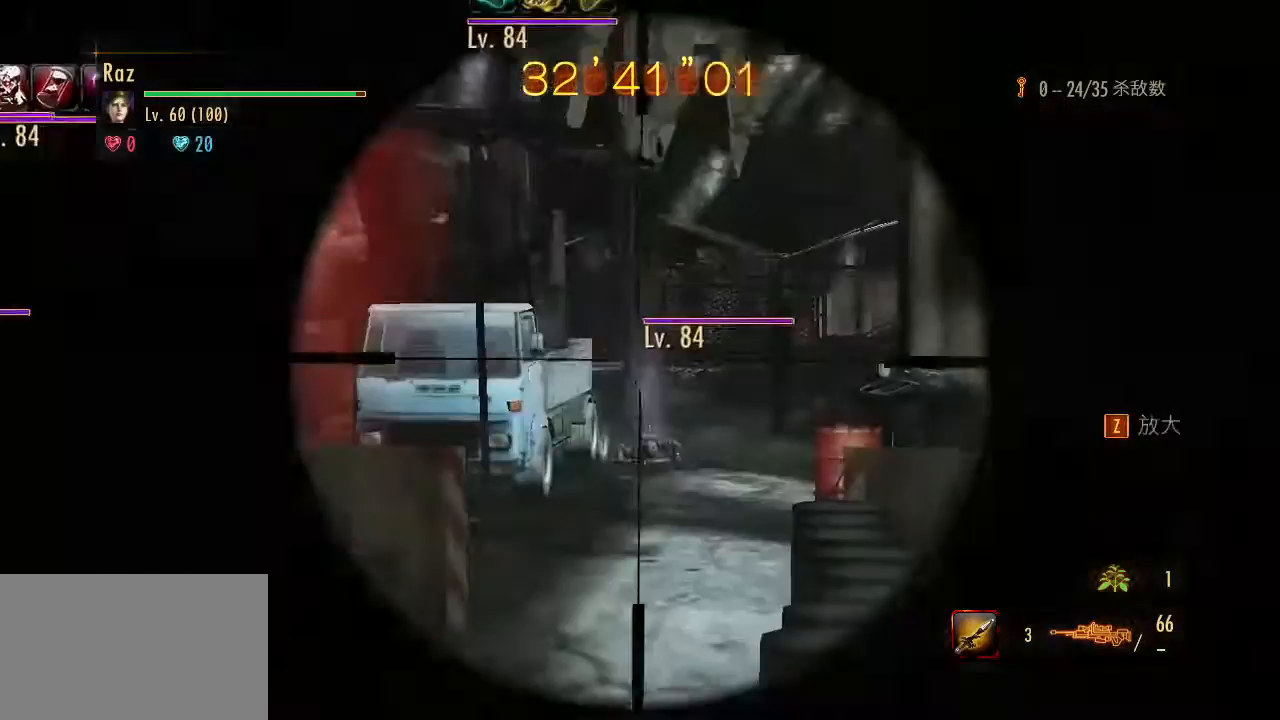
{"keys": [], "mouse": ["right"], "events": [[150, "d", "up"]]}
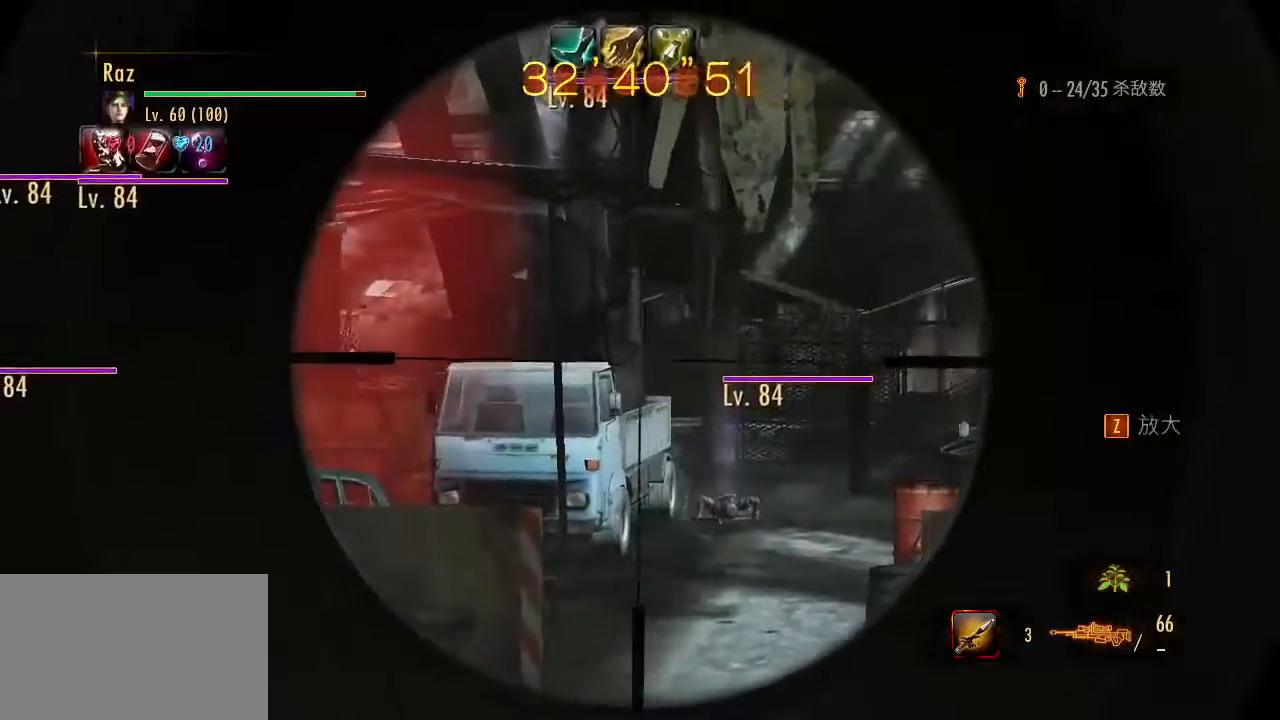
{"keys": [], "mouse": ["left", "right"], "events": [[33, "mouse_left", "down"]]}
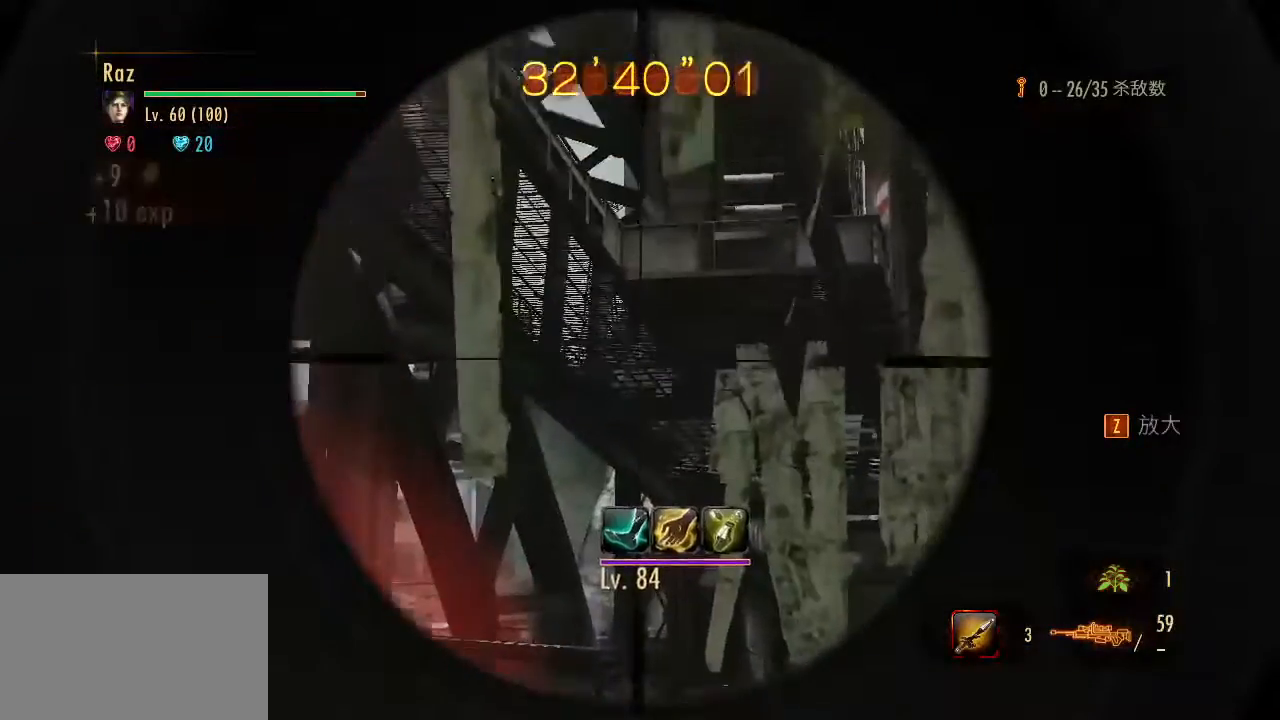
{"keys": [], "mouse": ["left", "right"], "events": []}
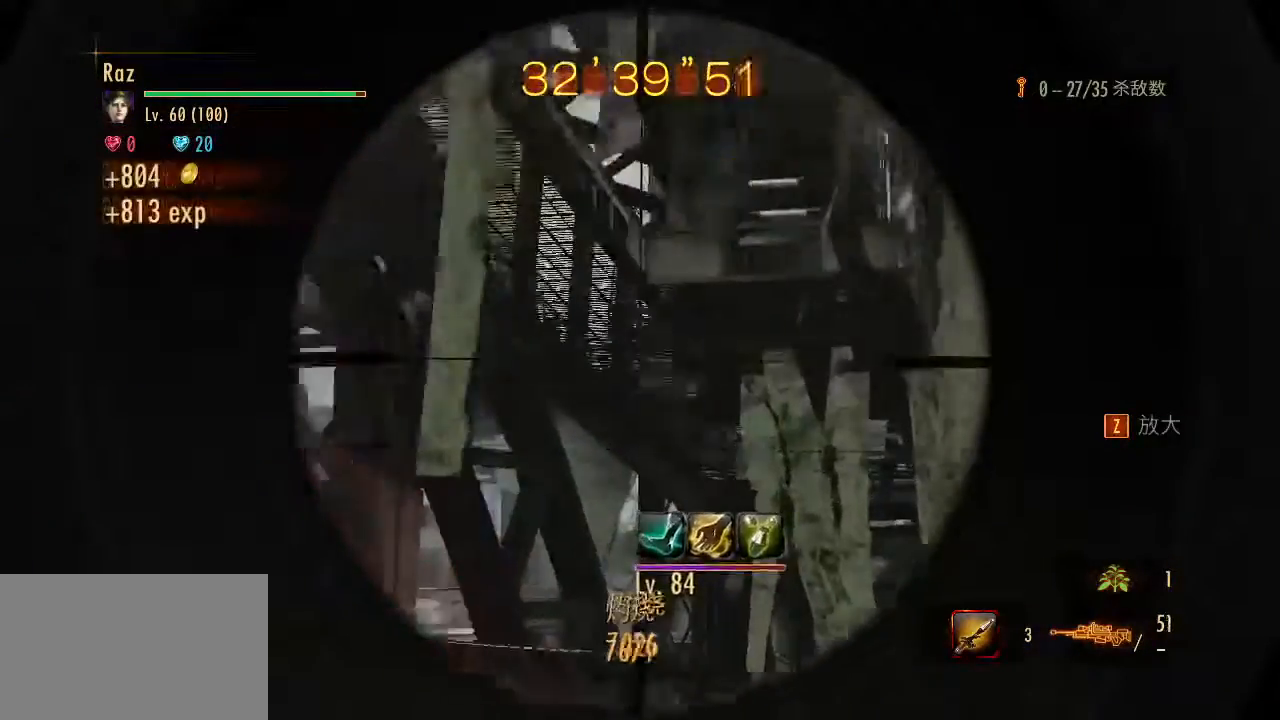
{"keys": [], "mouse": ["left", "right"], "events": []}
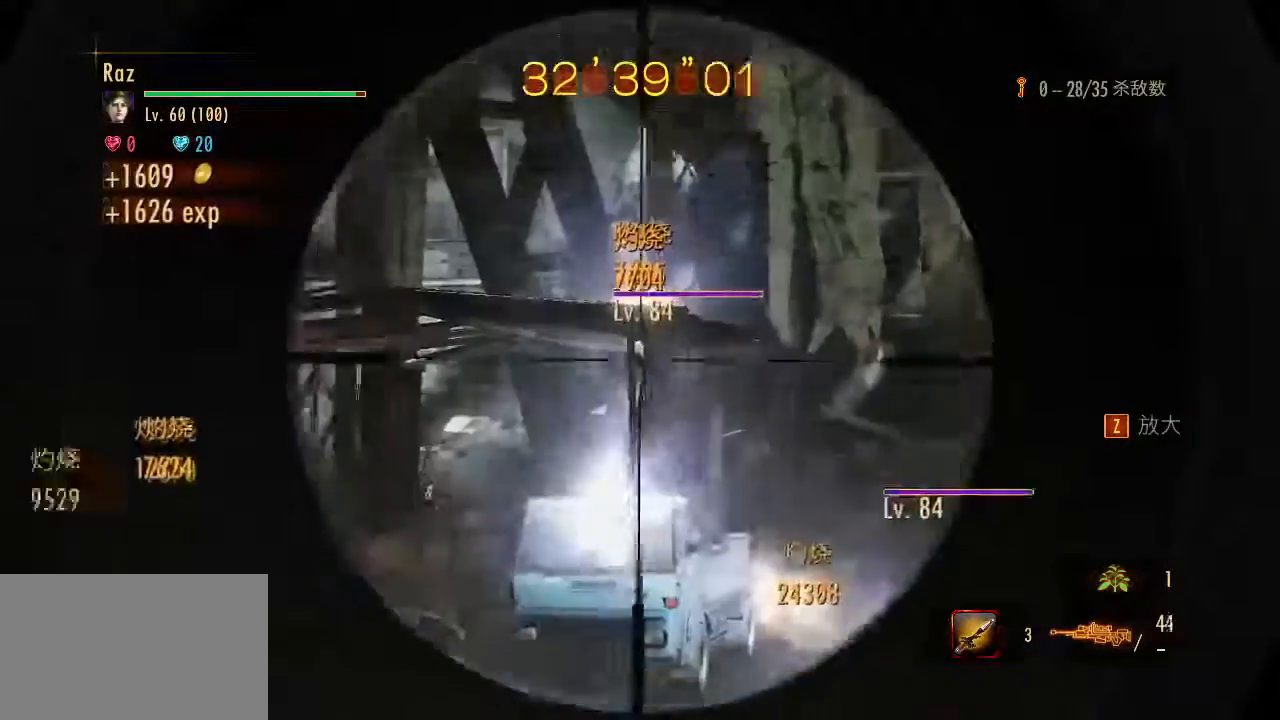
{"keys": [], "mouse": ["left", "right"], "events": []}
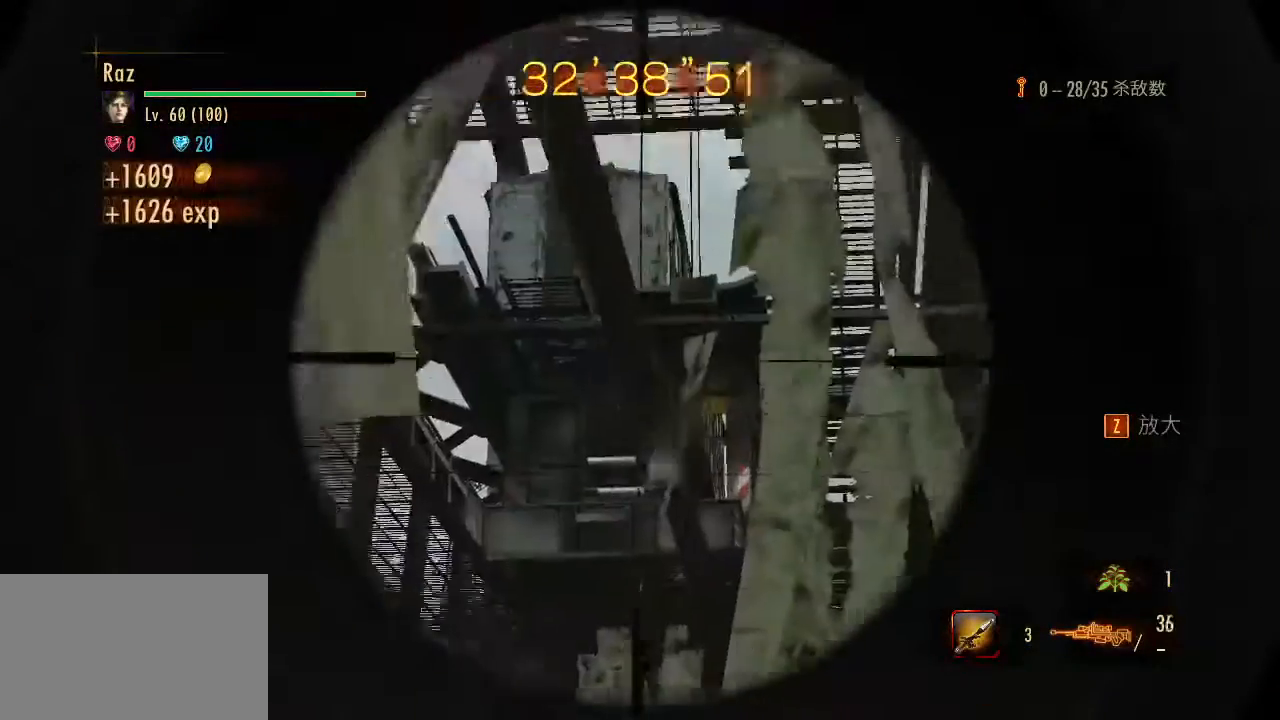
{"keys": [], "mouse": ["left", "right"], "events": []}
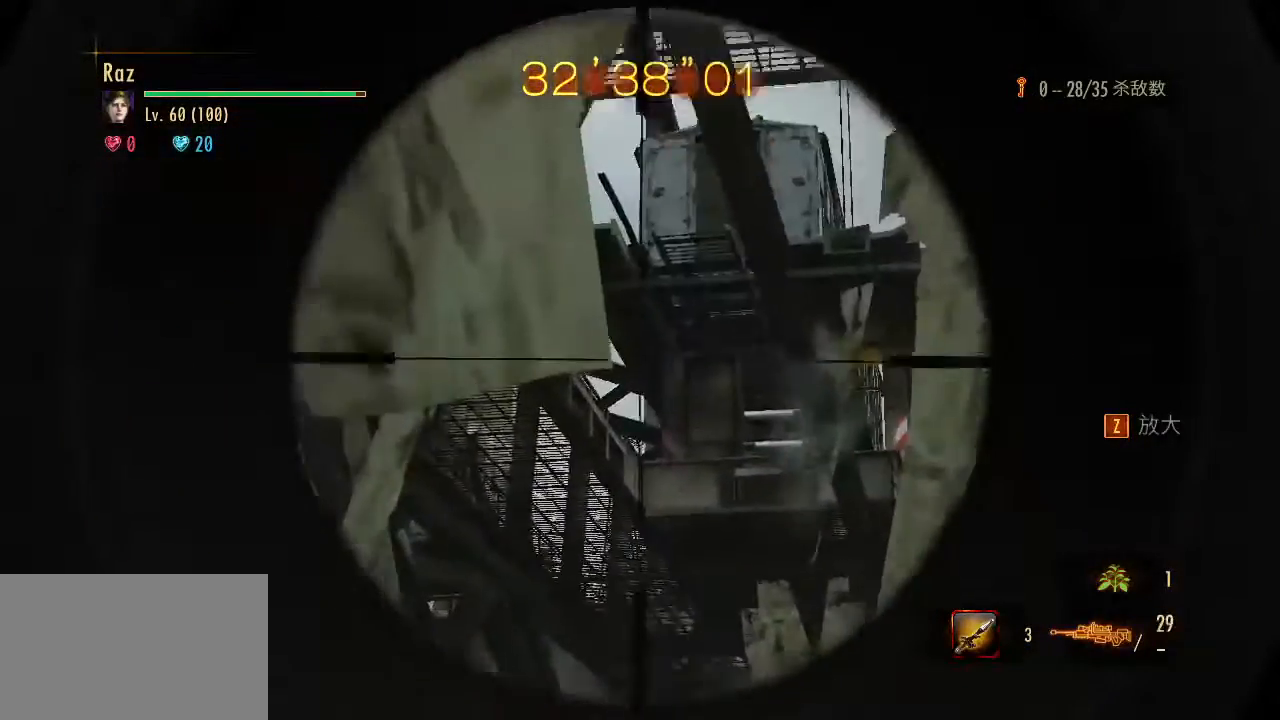
{"keys": ["d"], "mouse": ["left", "right"], "events": [[200, "d", "down"]]}
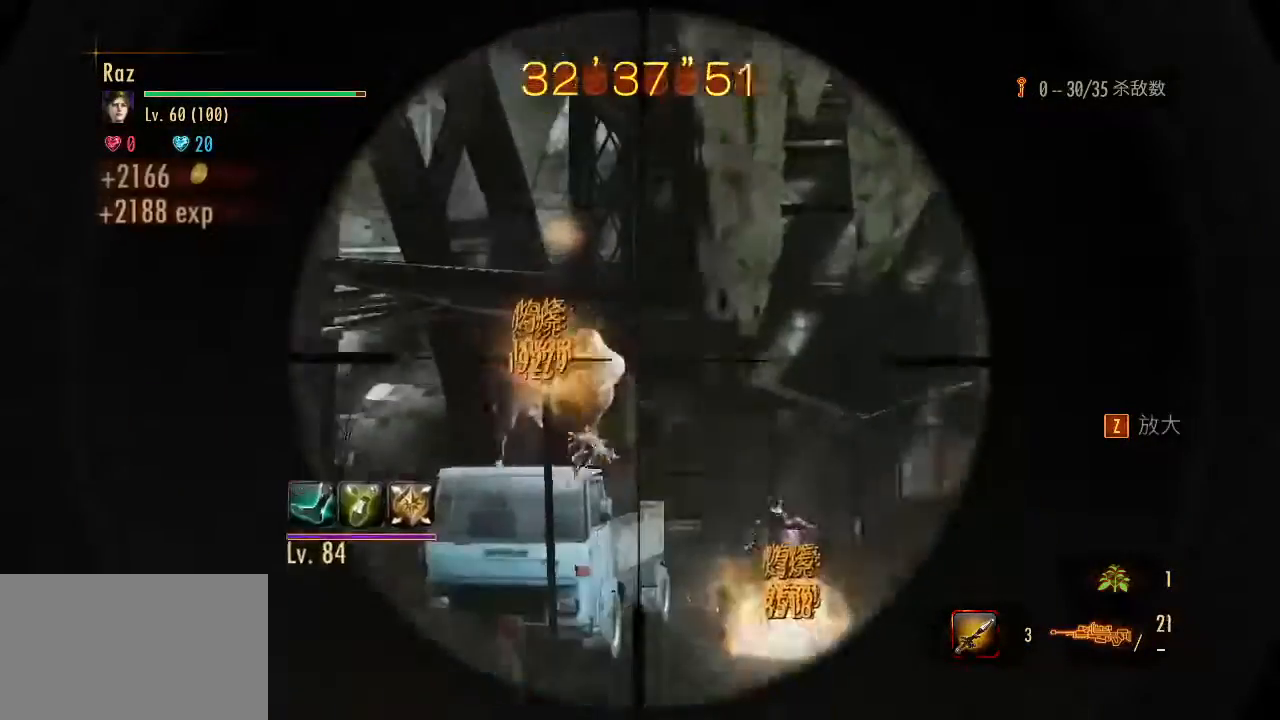
{"keys": ["d"], "mouse": [], "events": [[350, "space", "down"], [400, "mouse_left", "up"], [400, "mouse_right", "up"], [450, "space", "up"]]}
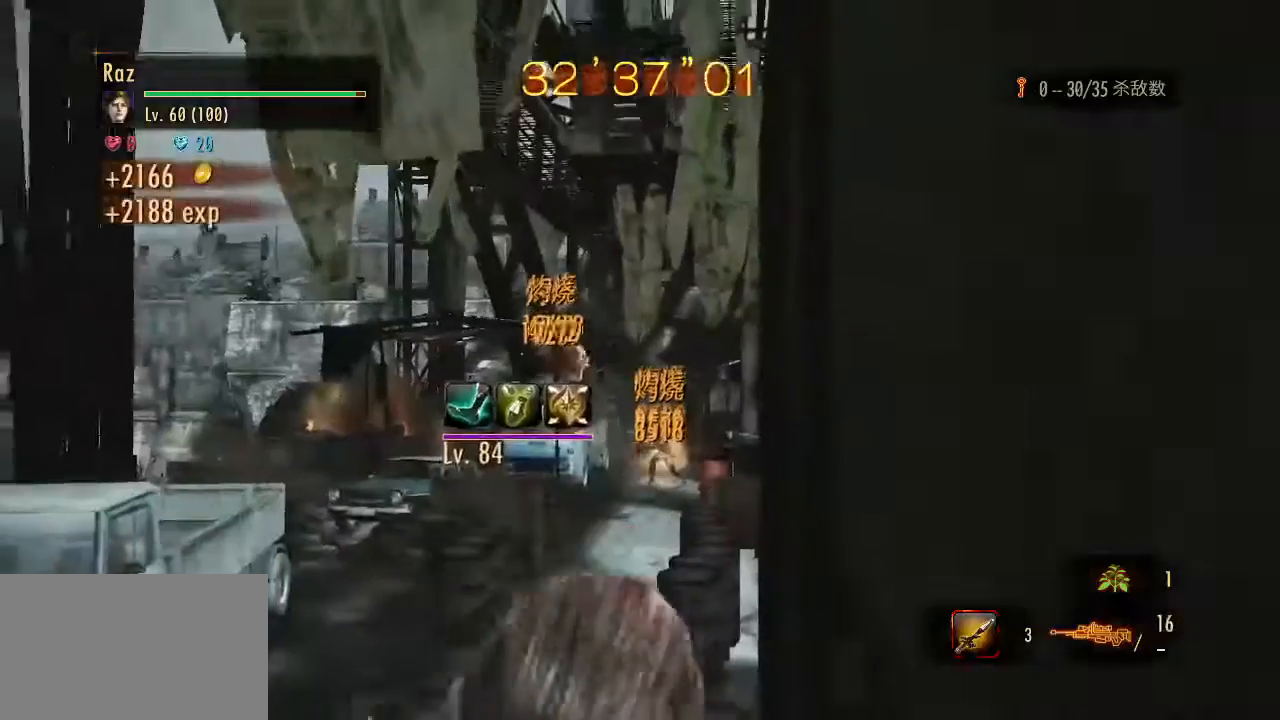
{"keys": [], "mouse": ["right"], "events": [[100, "a", "down"], [133, "d", "up"], [283, "2", "down"], [367, "2", "up"], [417, "a", "up"], [417, "mouse_right", "down"]]}
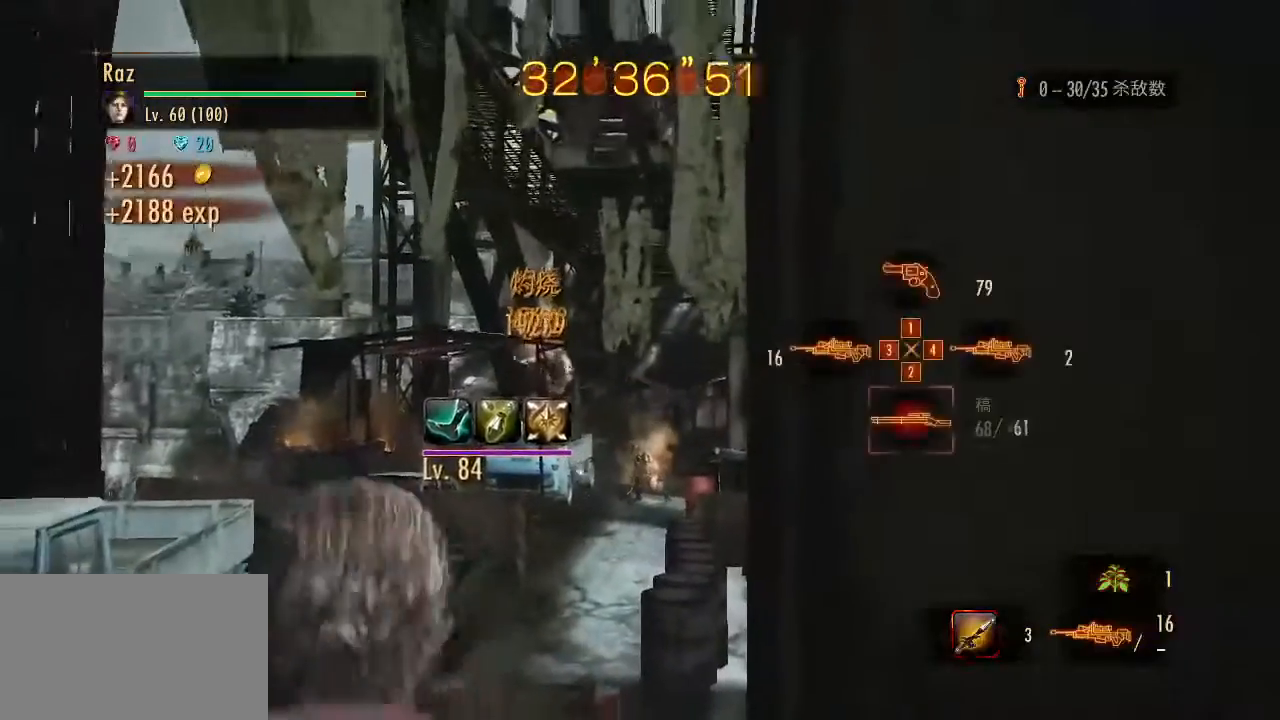
{"keys": ["a", "w"], "mouse": [], "events": [[17, "w", "down"], [250, "mouse_right", "up"], [300, "a", "down"]]}
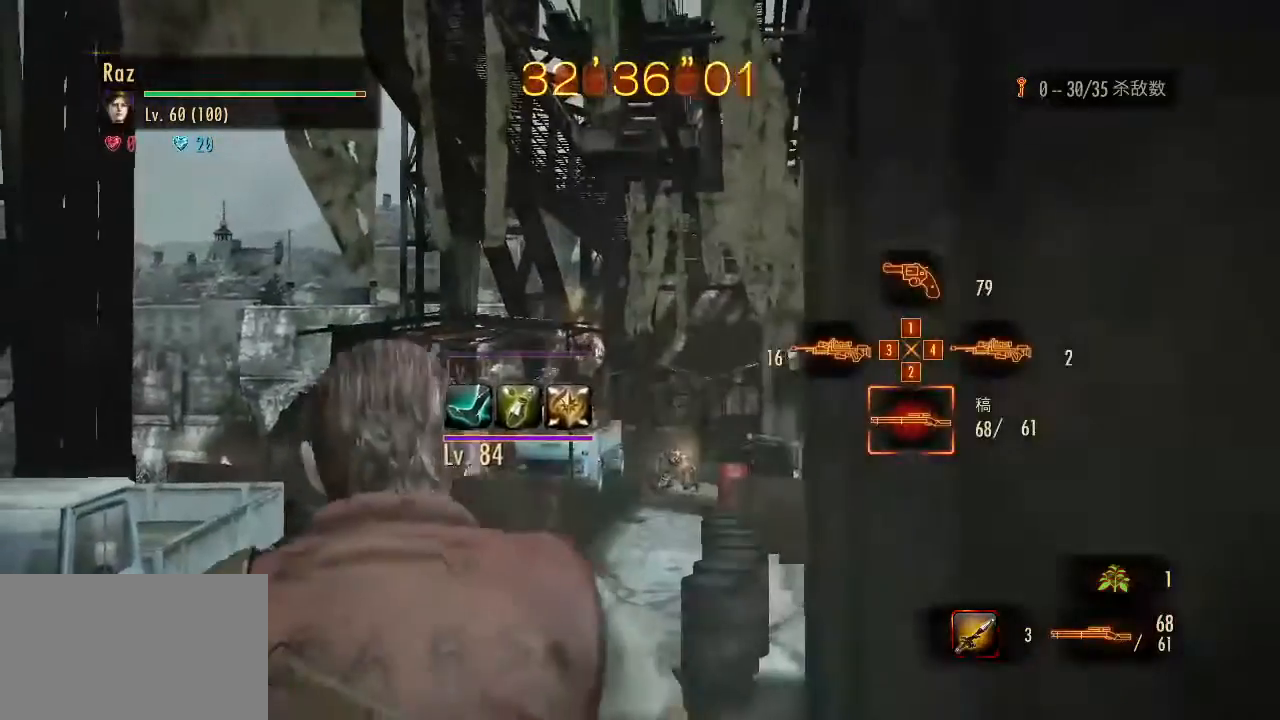
{"keys": ["a", "d", "w"], "mouse": ["left", "right"], "events": [[83, "a", "up"], [117, "d", "down"], [217, "mouse_right", "down"], [400, "mouse_left", "down"], [500, "a", "down"]]}
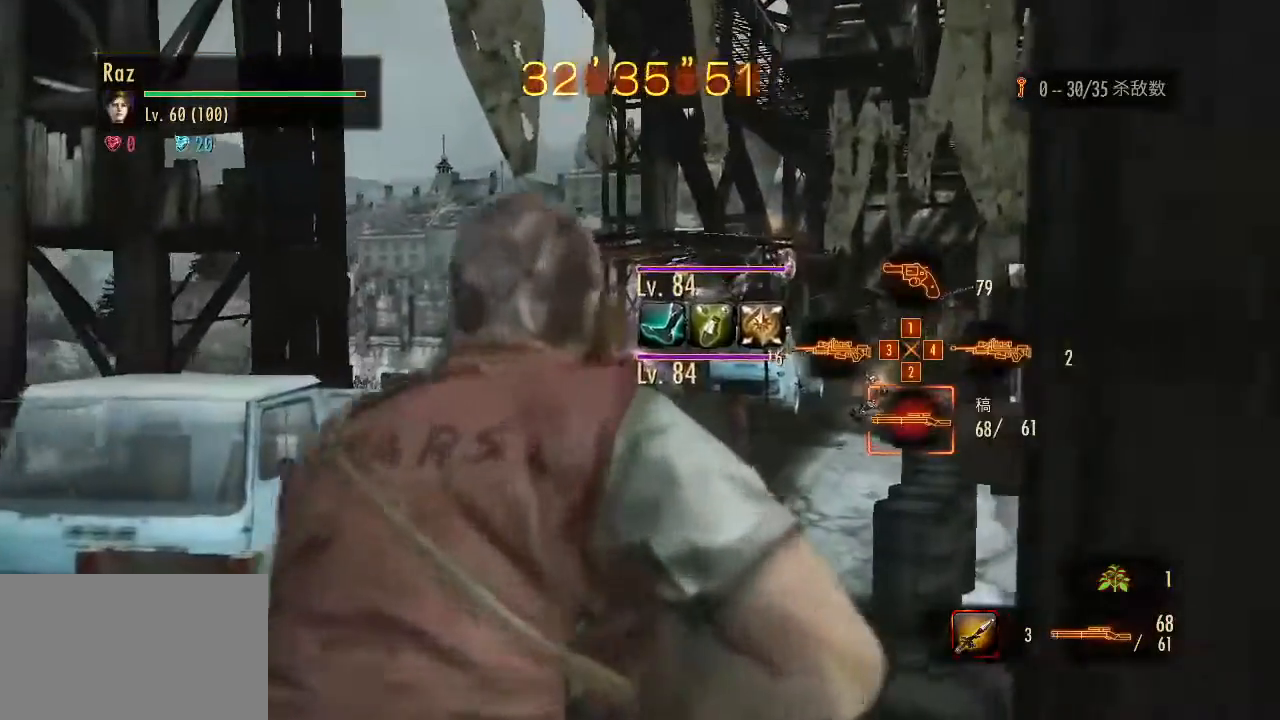
{"keys": ["a", "d", "w"], "mouse": ["left", "right"], "events": [[100, "d", "up"], [467, "d", "down"]]}
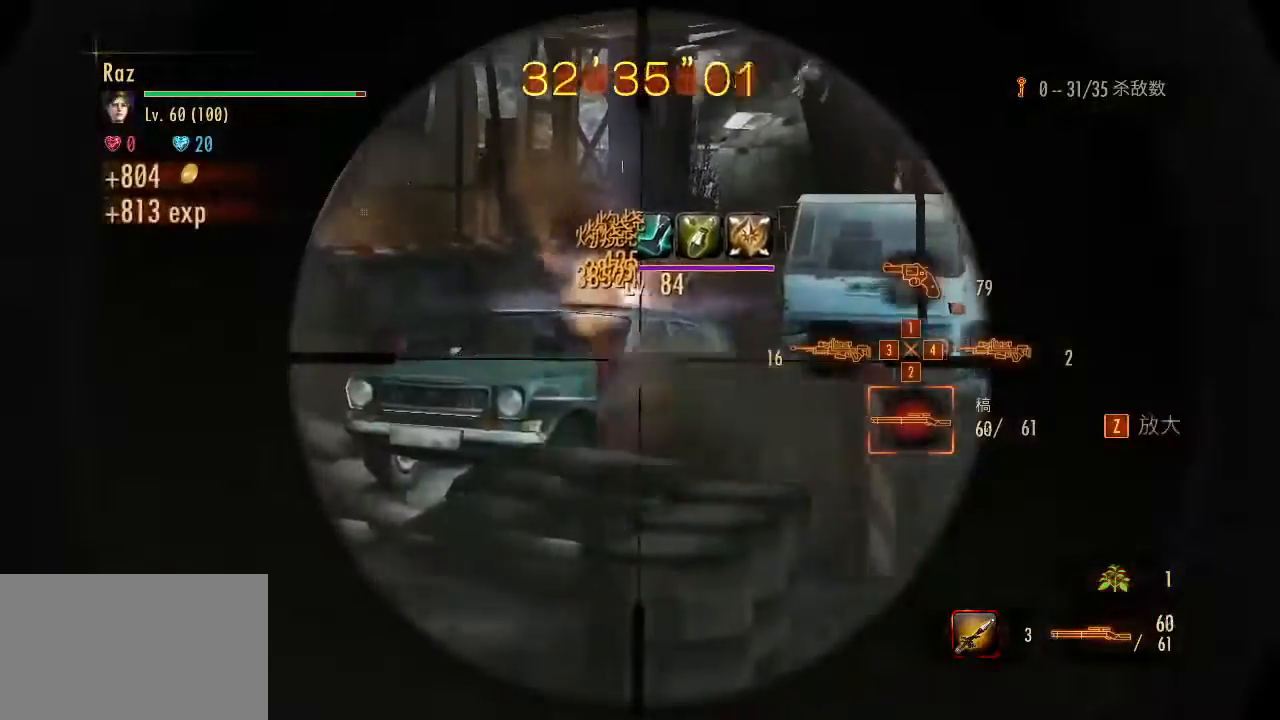
{"keys": [], "mouse": ["left", "right"], "events": [[100, "d", "up"], [433, "a", "up"], [433, "w", "up"]]}
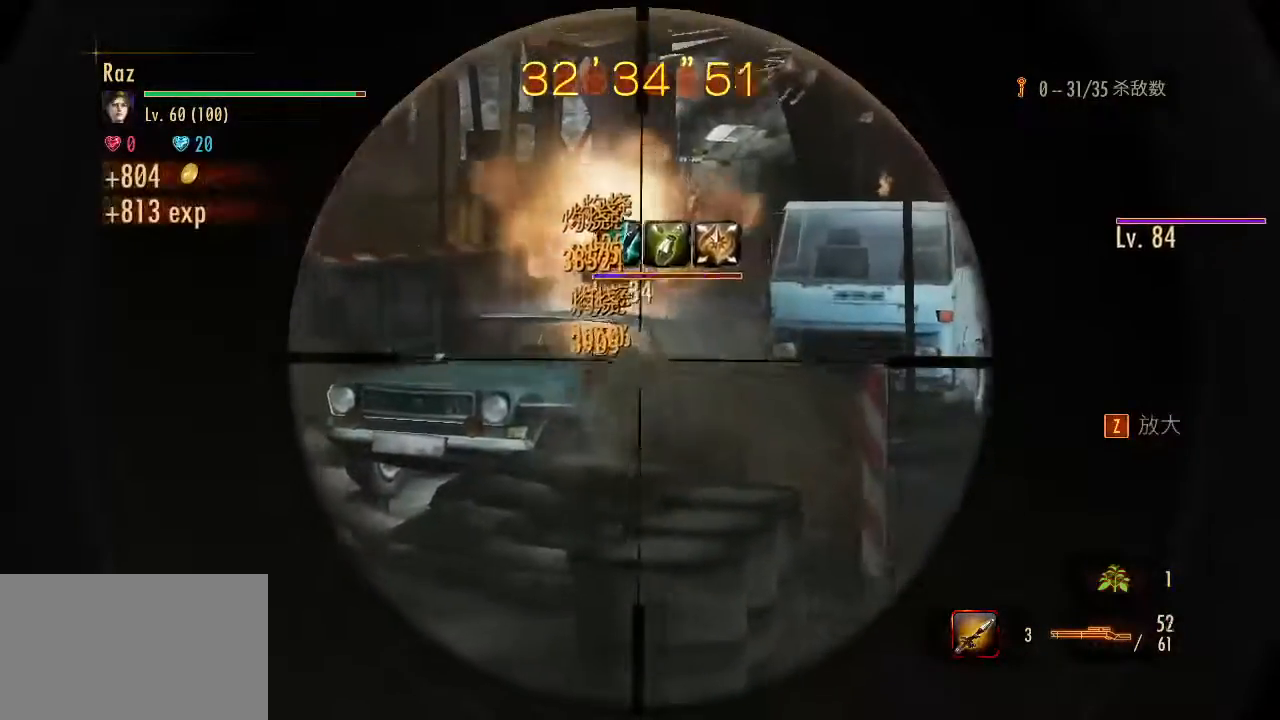
{"keys": [], "mouse": ["left", "right"], "events": [[350, "a", "down"], [500, "a", "up"]]}
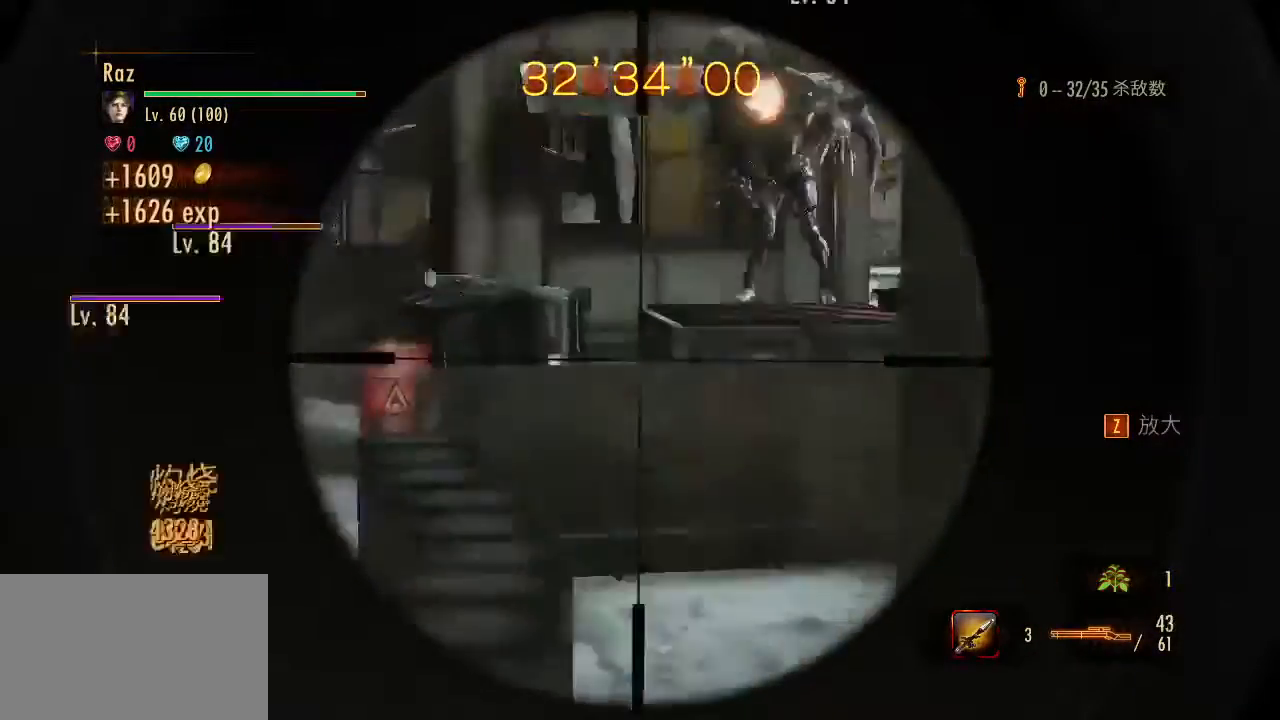
{"keys": [], "mouse": ["left", "right"], "events": []}
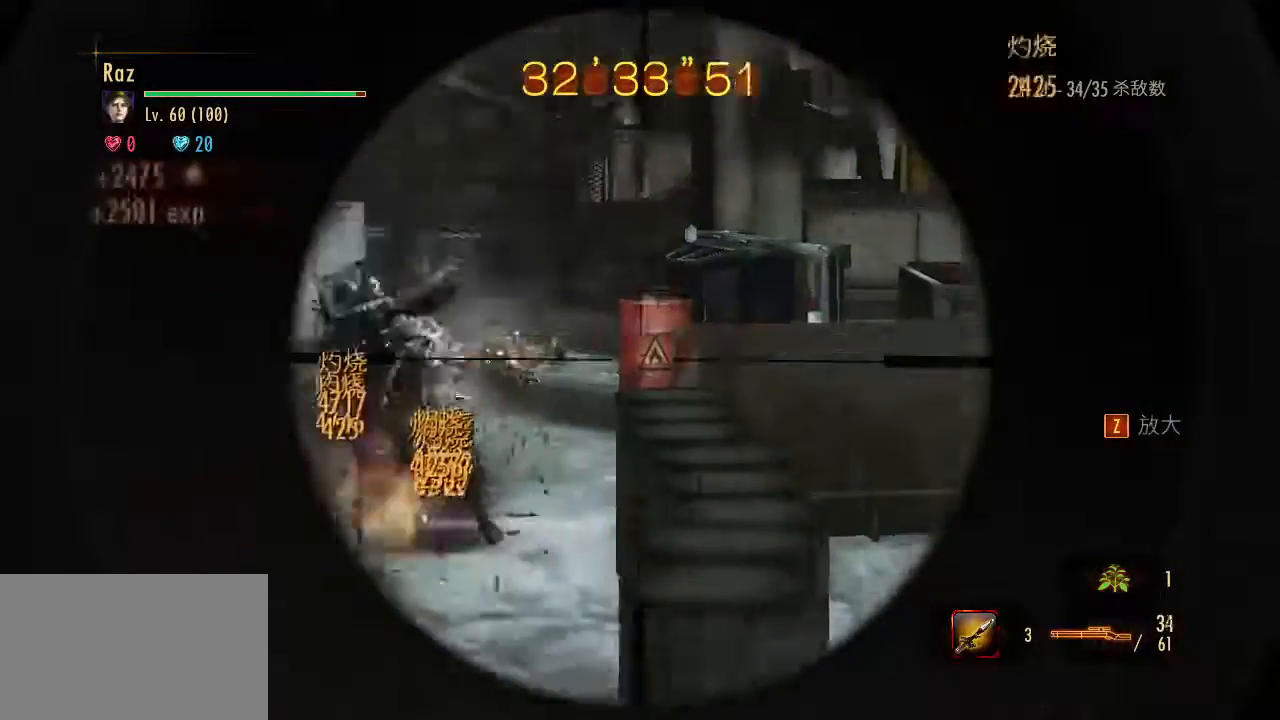
{"keys": ["w"], "mouse": ["left", "right"], "events": [[483, "w", "down"]]}
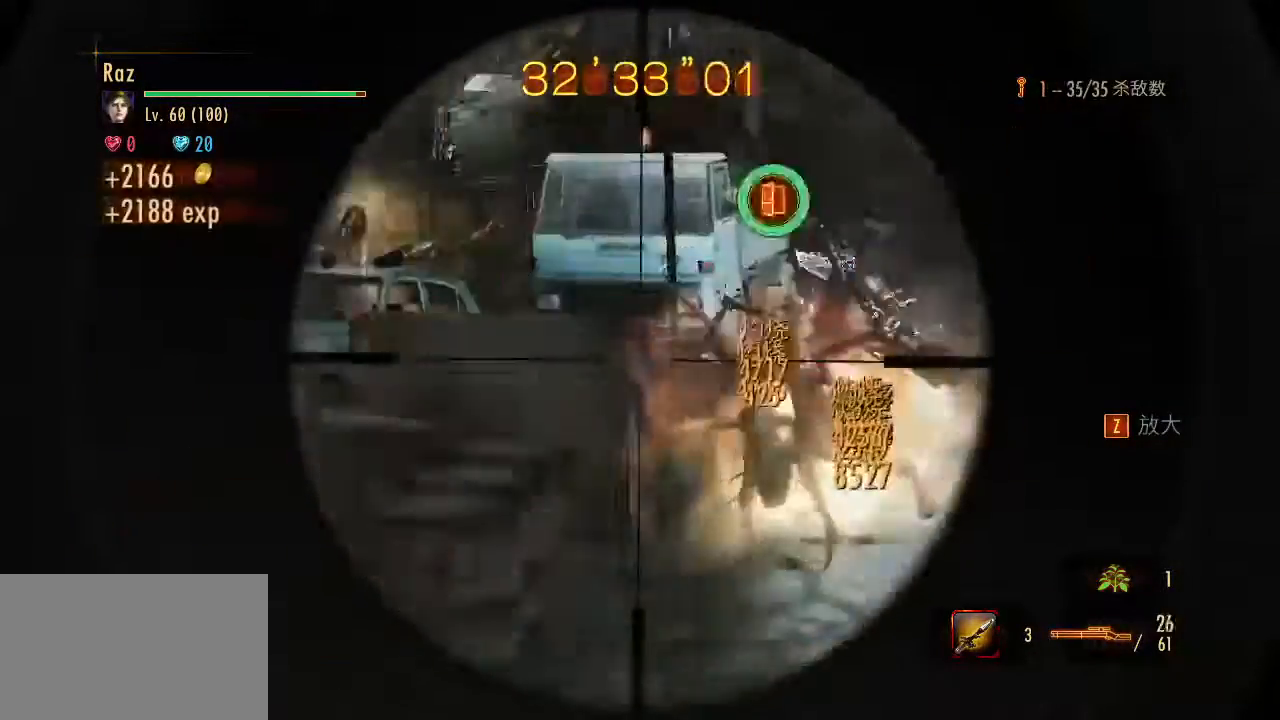
{"keys": ["alt", "w"], "mouse": [], "events": [[83, "space", "down"], [117, "mouse_left", "up"], [117, "mouse_right", "up"], [167, "space", "up"], [267, "alt", "down"]]}
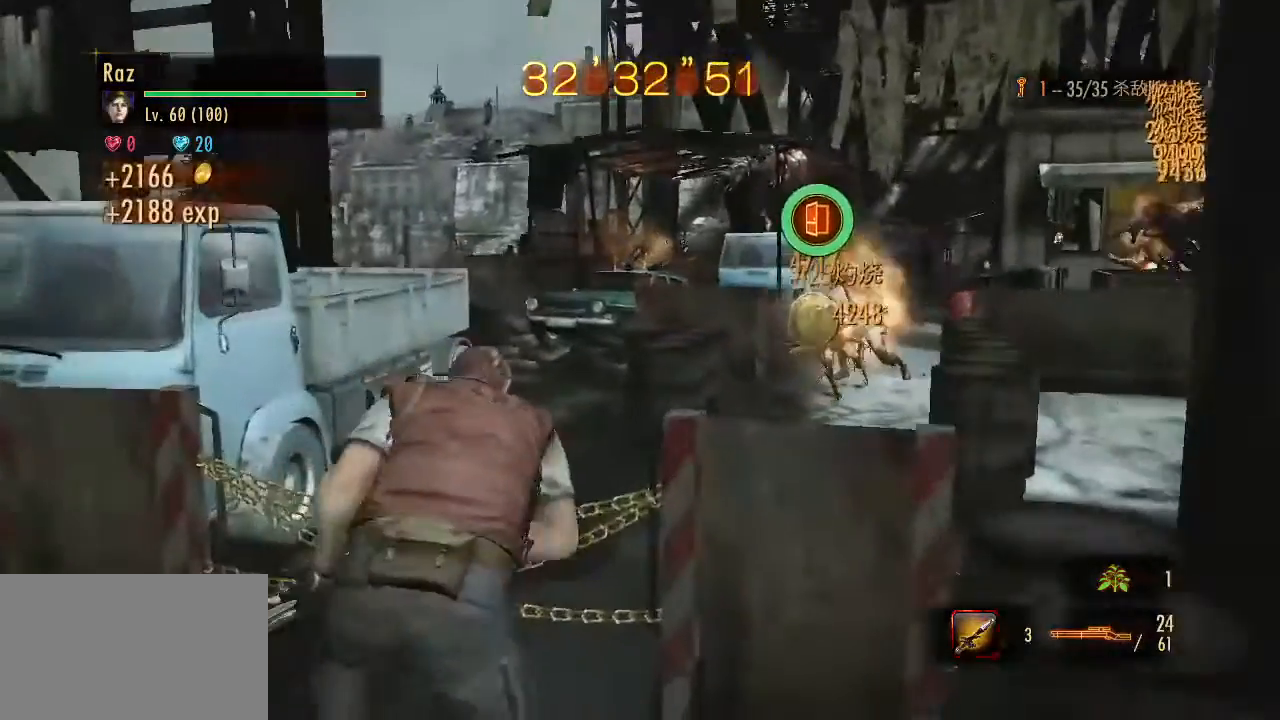
{"keys": ["alt", "e", "w"], "mouse": [], "events": [[283, "e", "down"], [367, "e", "up"], [467, "e", "down"]]}
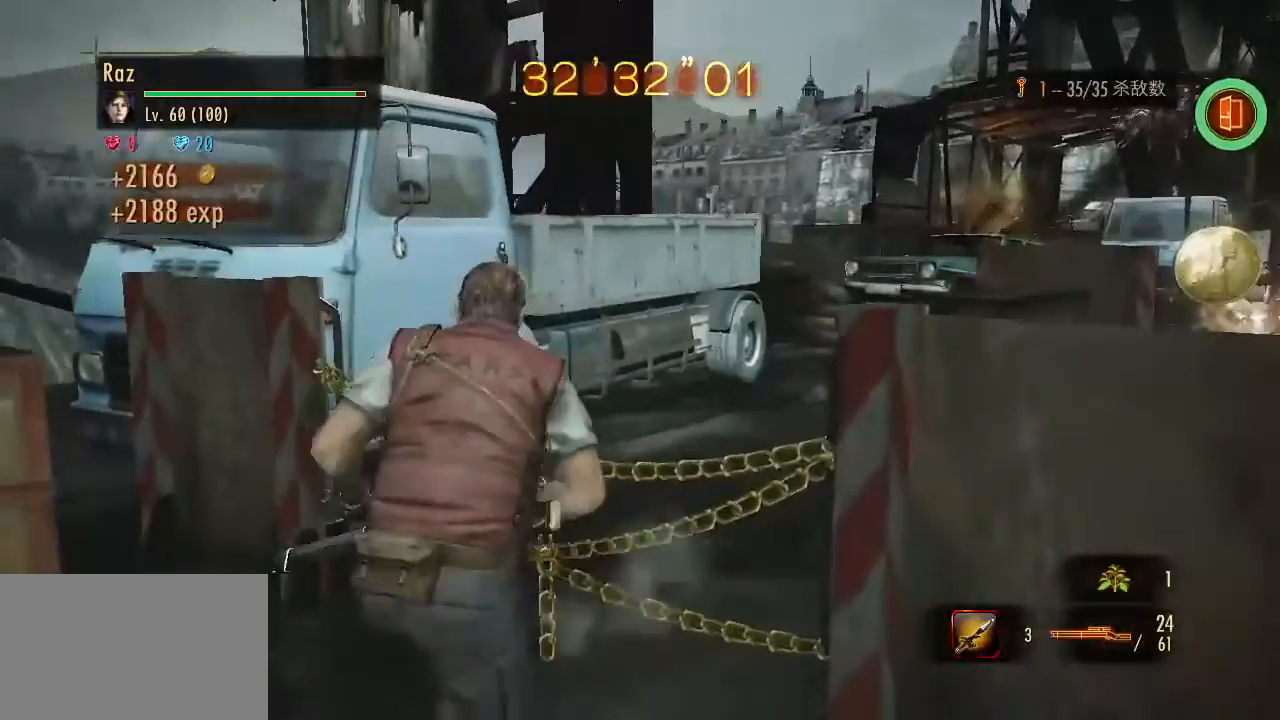
{"keys": ["alt", "e", "w"], "mouse": [], "events": [[17, "e", "up"], [117, "e", "down"], [150, "e", "up"], [300, "e", "down"], [383, "e", "up"], [483, "e", "down"]]}
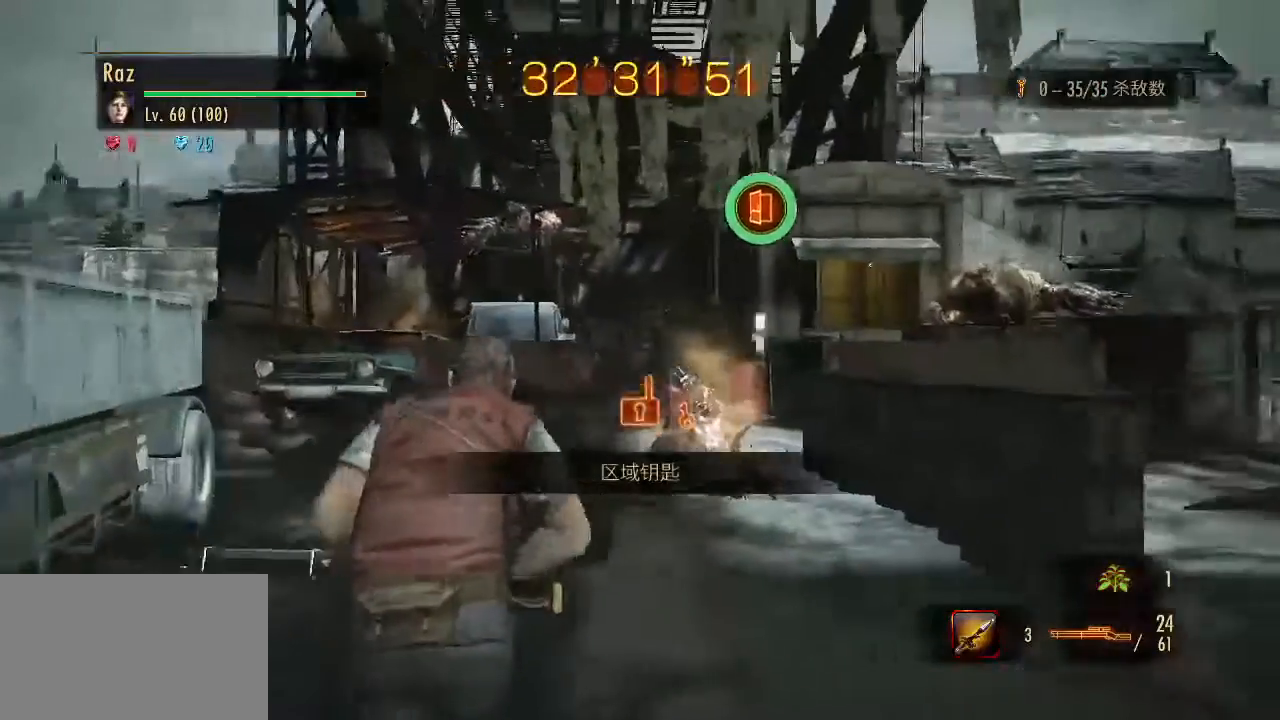
{"keys": ["alt", "w"], "mouse": [], "events": [[33, "e", "up"], [167, "e", "down"], [317, "e", "up"], [400, "e", "down"], [450, "e", "up"]]}
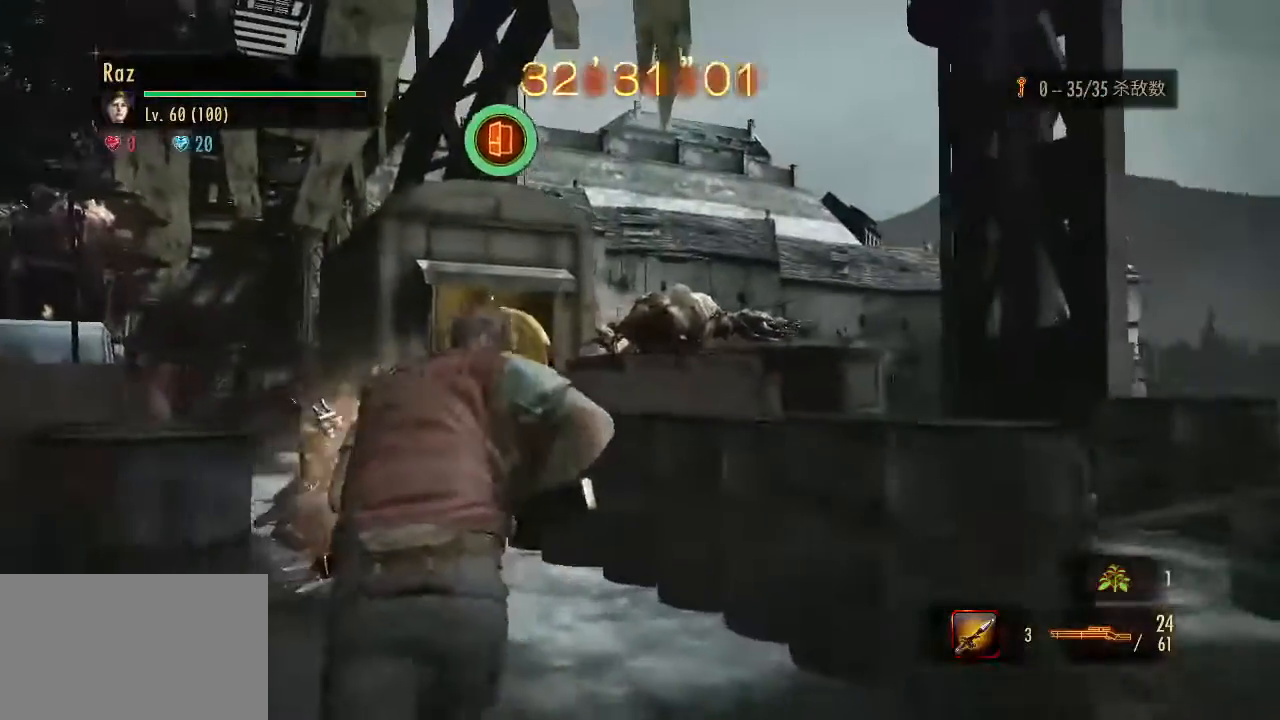
{"keys": ["alt", "e", "w"], "mouse": [], "events": [[50, "e", "down"], [183, "e", "up"], [333, "e", "down"], [367, "e", "up"], [467, "e", "down"]]}
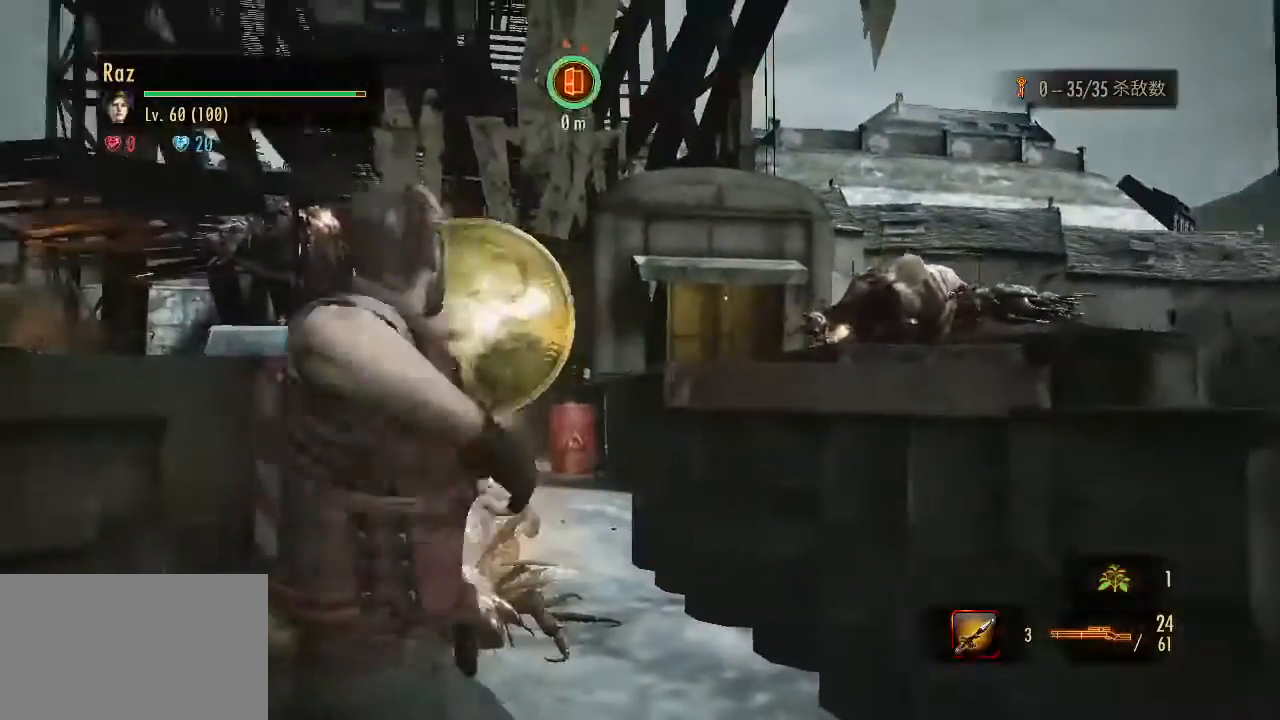
{"keys": [], "mouse": [], "events": [[117, "e", "up"], [150, "alt", "up"], [250, "w", "up"]]}